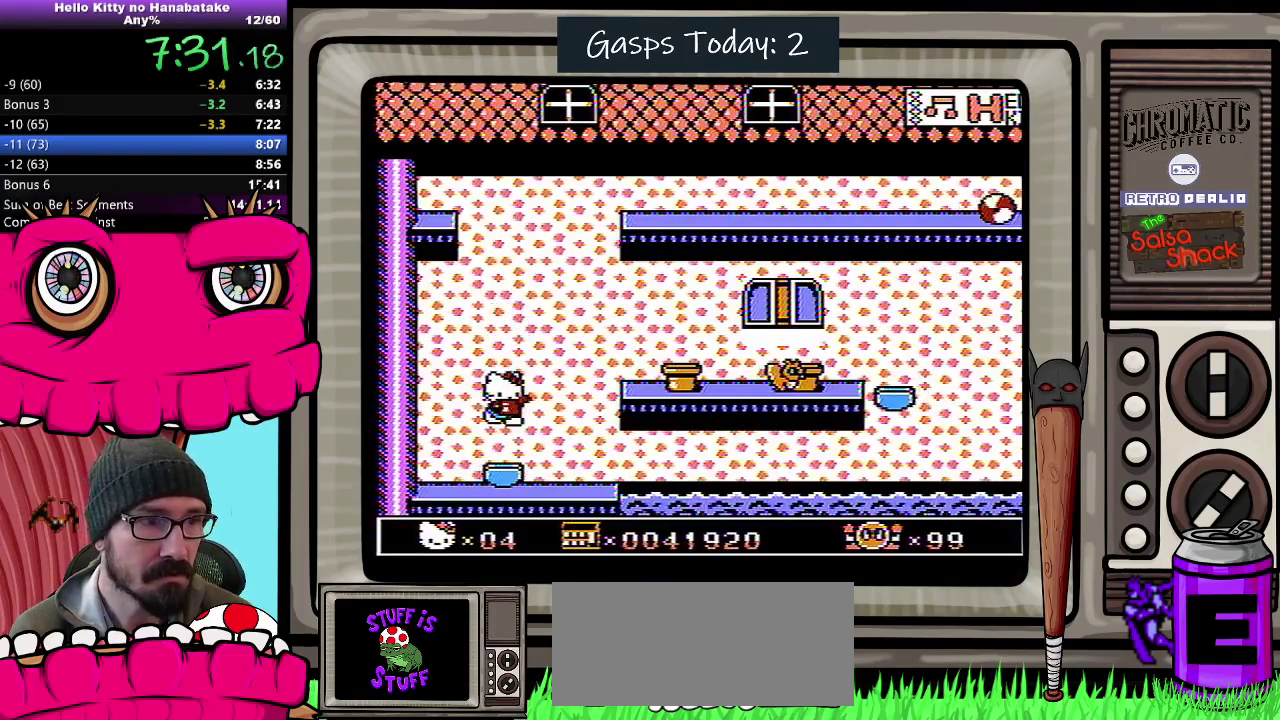
Gameplay with a controller (Nintendo layout); each line is a JSON object with the inputs held at the frame after it. "events" lists button and stick changes between this image and that frame as [ms after this image, input, new state], when the widget could be followed in between. Not read: L3 R3.
{"buttons": ["DPAD_DOWN", "DPAD_RIGHT"], "events": [[383, "DPAD_RIGHT", "down"], [500, "DPAD_DOWN", "down"]]}
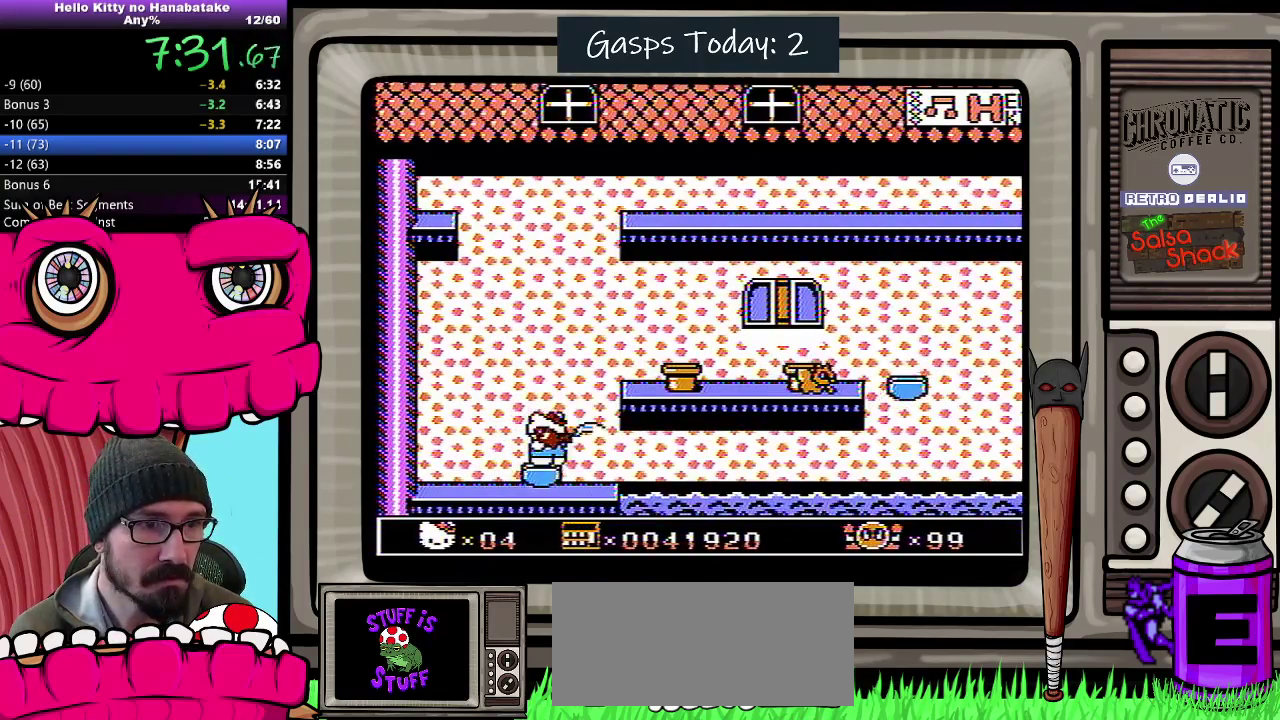
{"buttons": ["DPAD_DOWN", "DPAD_RIGHT"], "events": [[17, "A", "down"], [350, "A", "up"]]}
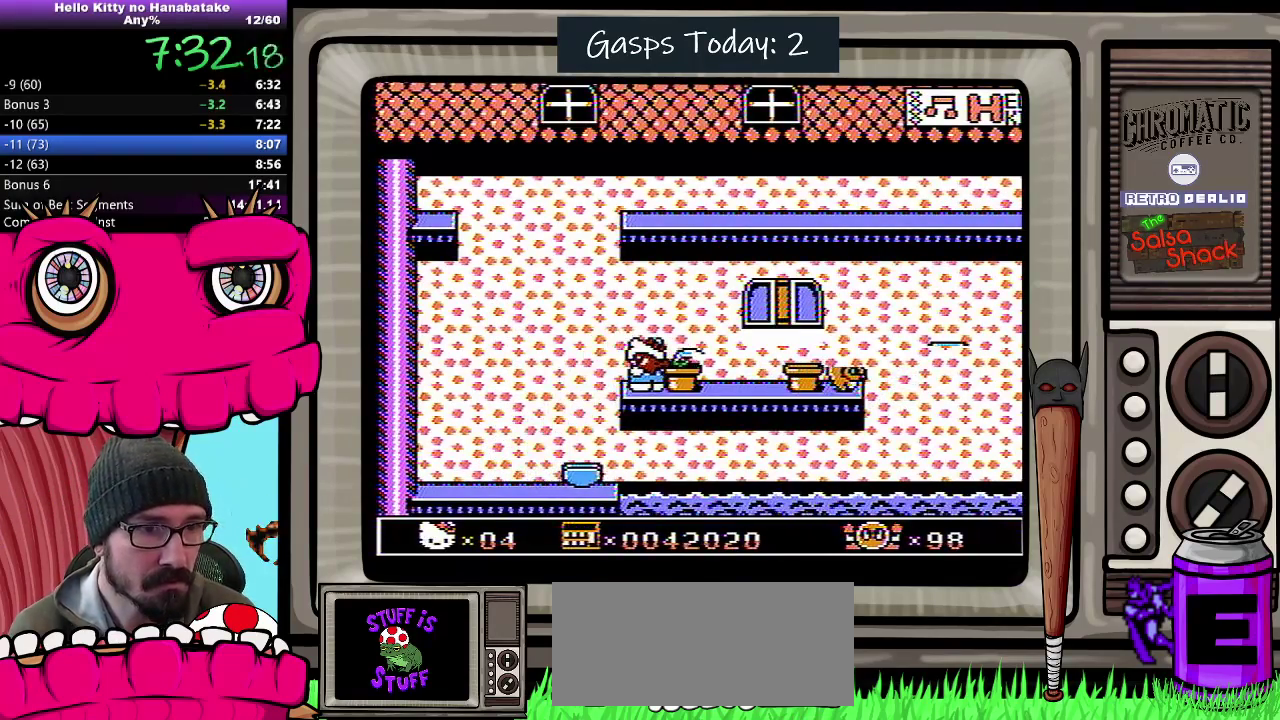
{"buttons": ["DPAD_DOWN", "DPAD_RIGHT"], "events": []}
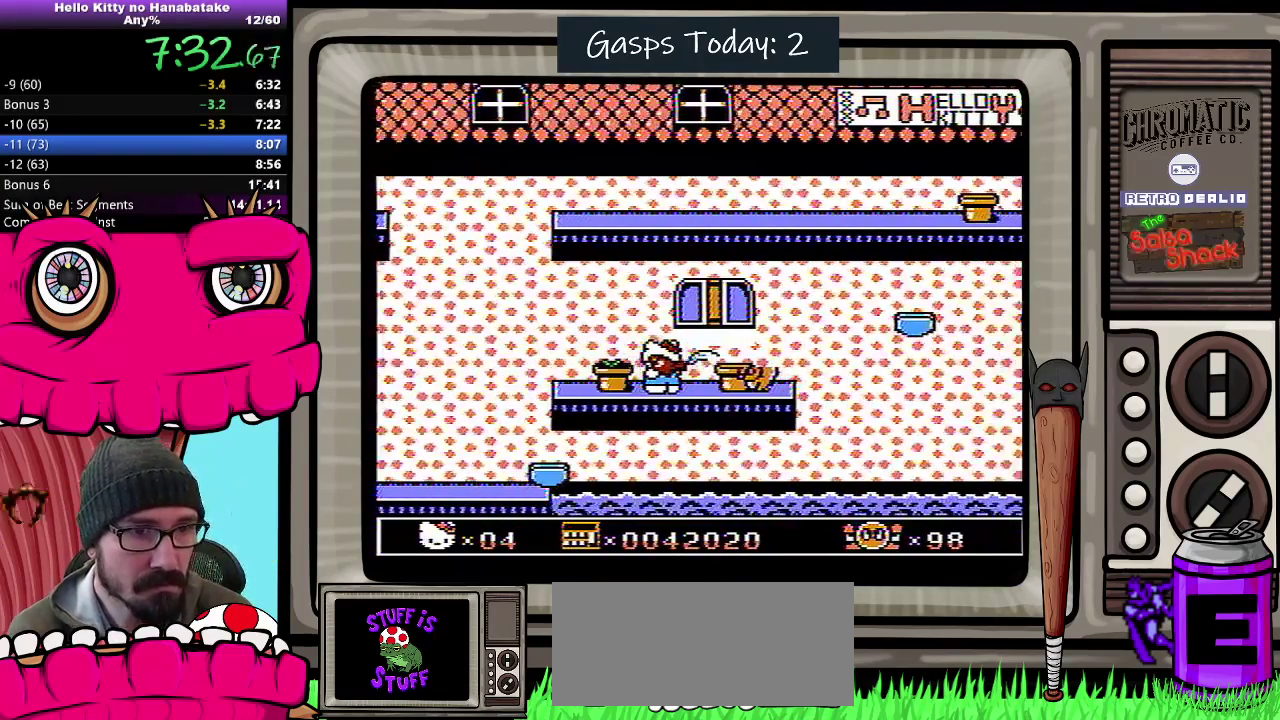
{"buttons": [], "events": [[33, "DPAD_DOWN", "up"], [67, "DPAD_RIGHT", "up"], [167, "DPAD_LEFT", "down"], [350, "DPAD_LEFT", "up"], [433, "DPAD_RIGHT", "down"], [500, "DPAD_RIGHT", "up"]]}
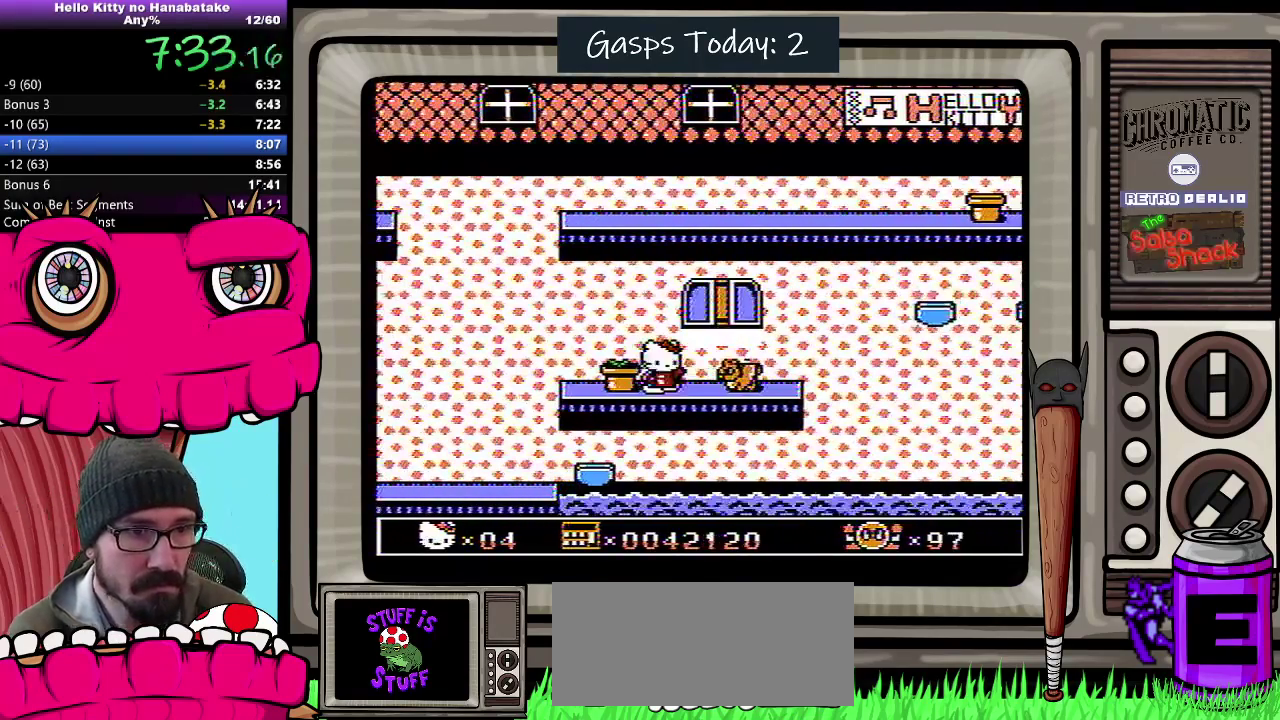
{"buttons": ["DPAD_DOWN", "DPAD_RIGHT"], "events": [[33, "B", "down"], [100, "B", "up"], [167, "B", "down"], [267, "B", "up"], [317, "B", "down"], [383, "B", "up"], [483, "DPAD_DOWN", "down"], [483, "DPAD_RIGHT", "down"]]}
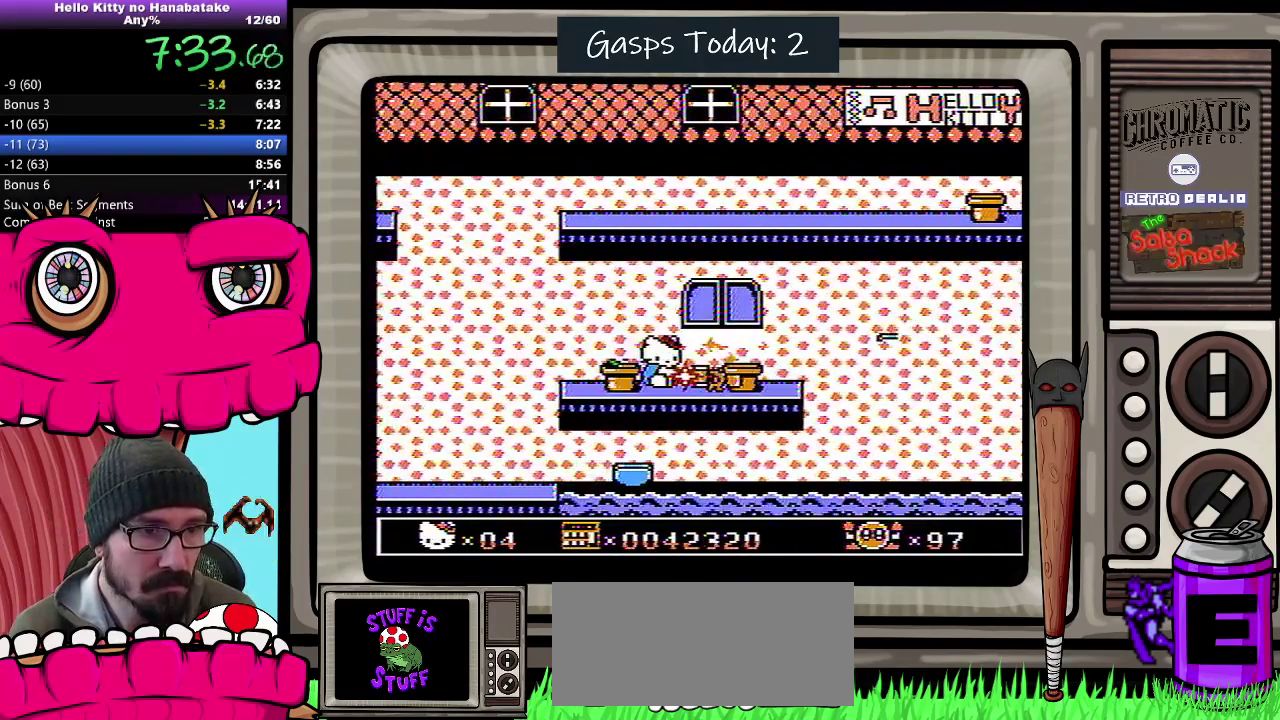
{"buttons": ["DPAD_DOWN"], "events": [[117, "DPAD_RIGHT", "up"], [167, "DPAD_LEFT", "down"], [267, "DPAD_LEFT", "up"]]}
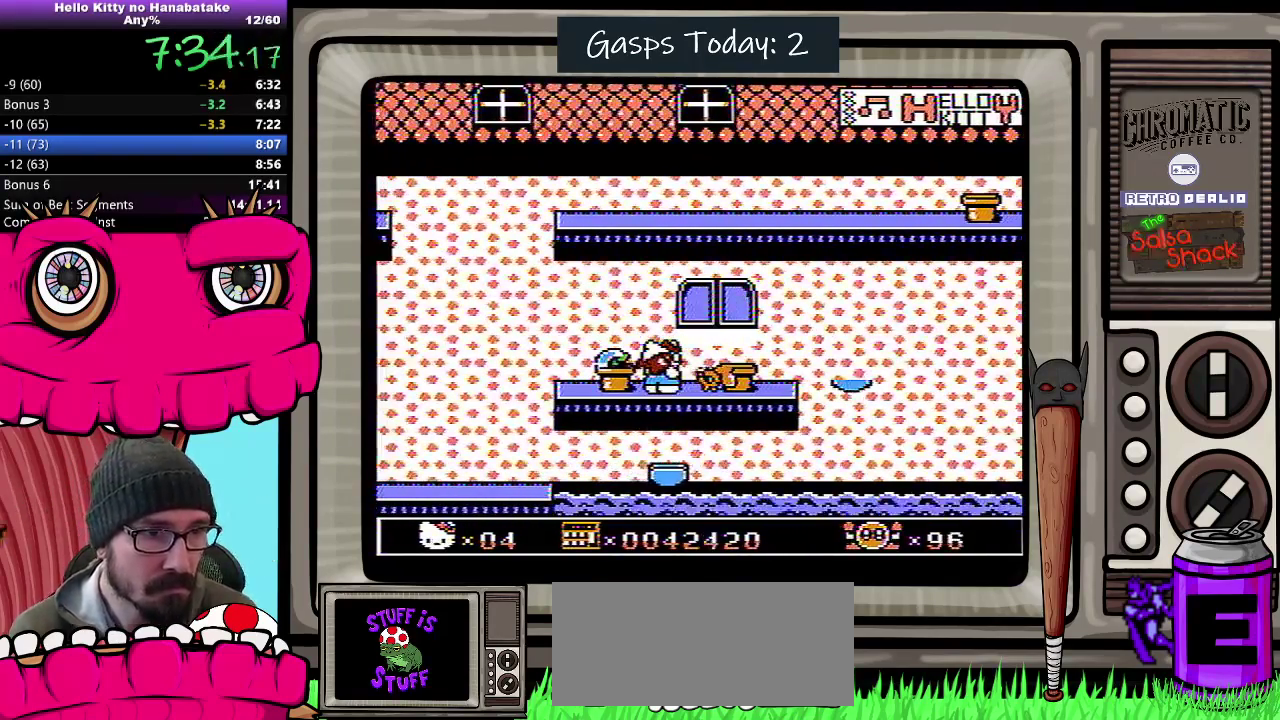
{"buttons": ["DPAD_DOWN"], "events": [[233, "DPAD_RIGHT", "down"], [333, "DPAD_RIGHT", "up"]]}
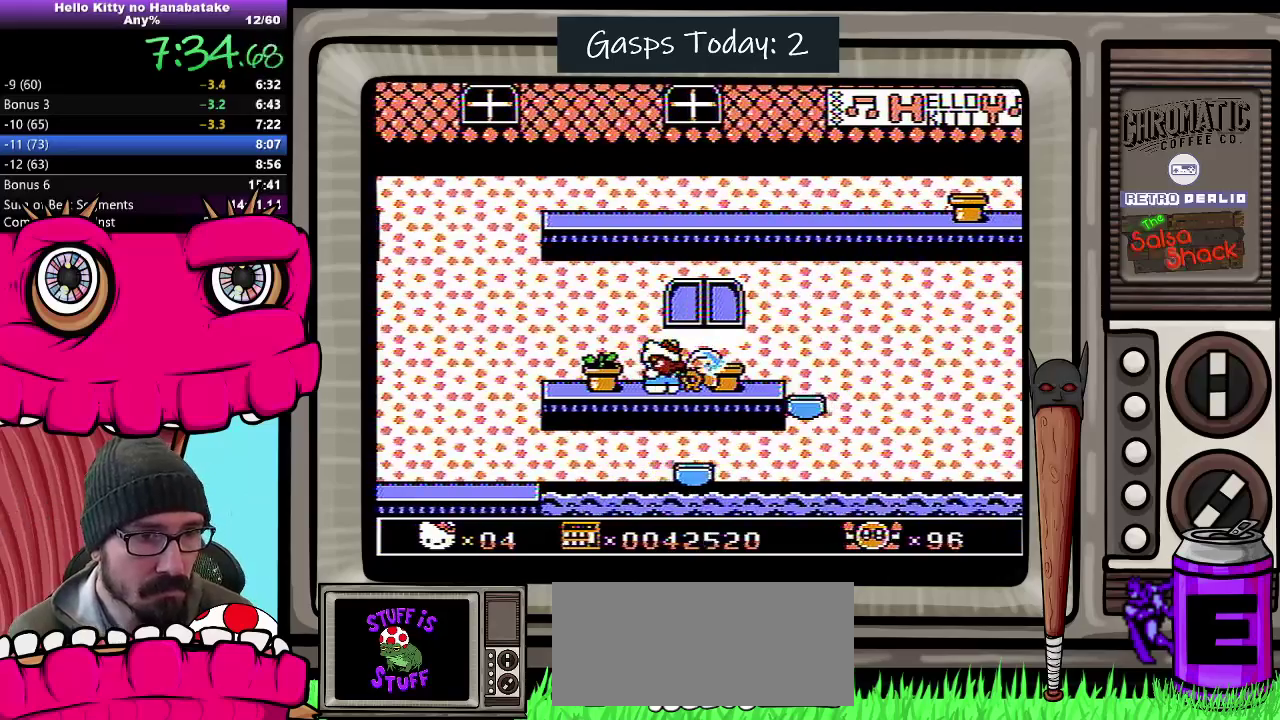
{"buttons": ["DPAD_DOWN", "DPAD_LEFT"], "events": [[467, "DPAD_LEFT", "down"]]}
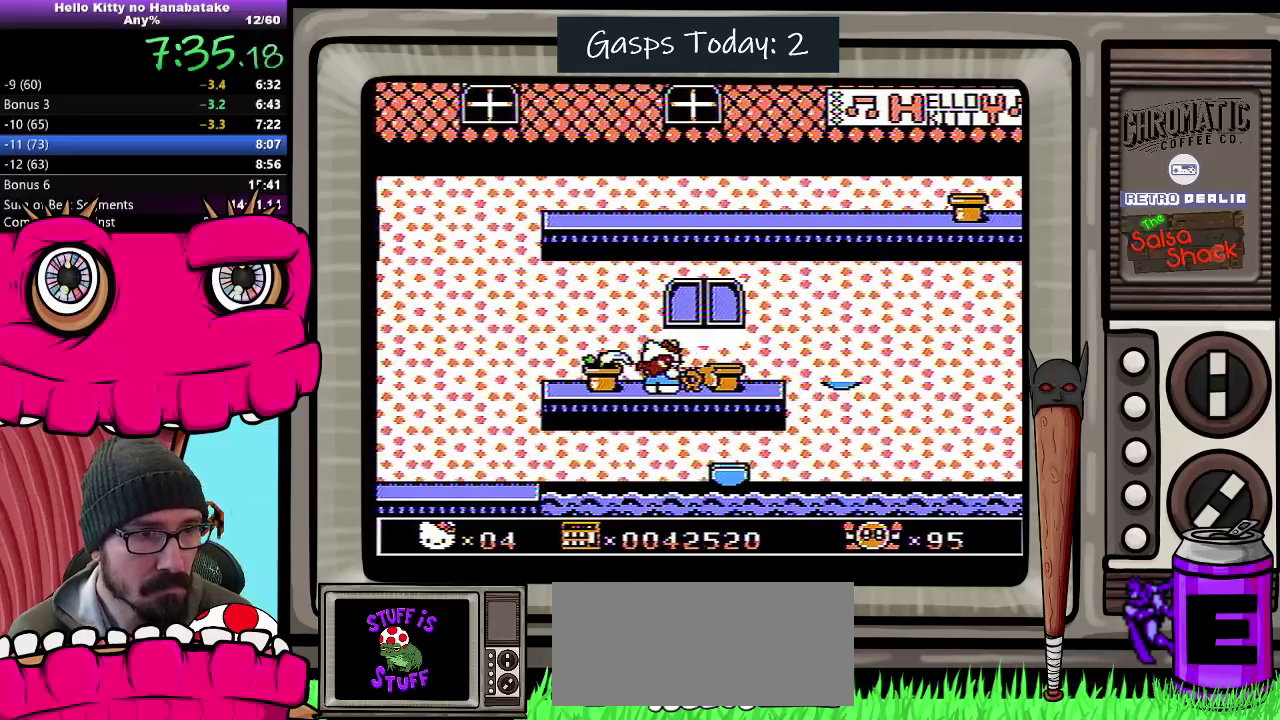
{"buttons": ["DPAD_DOWN"], "events": [[50, "DPAD_LEFT", "up"]]}
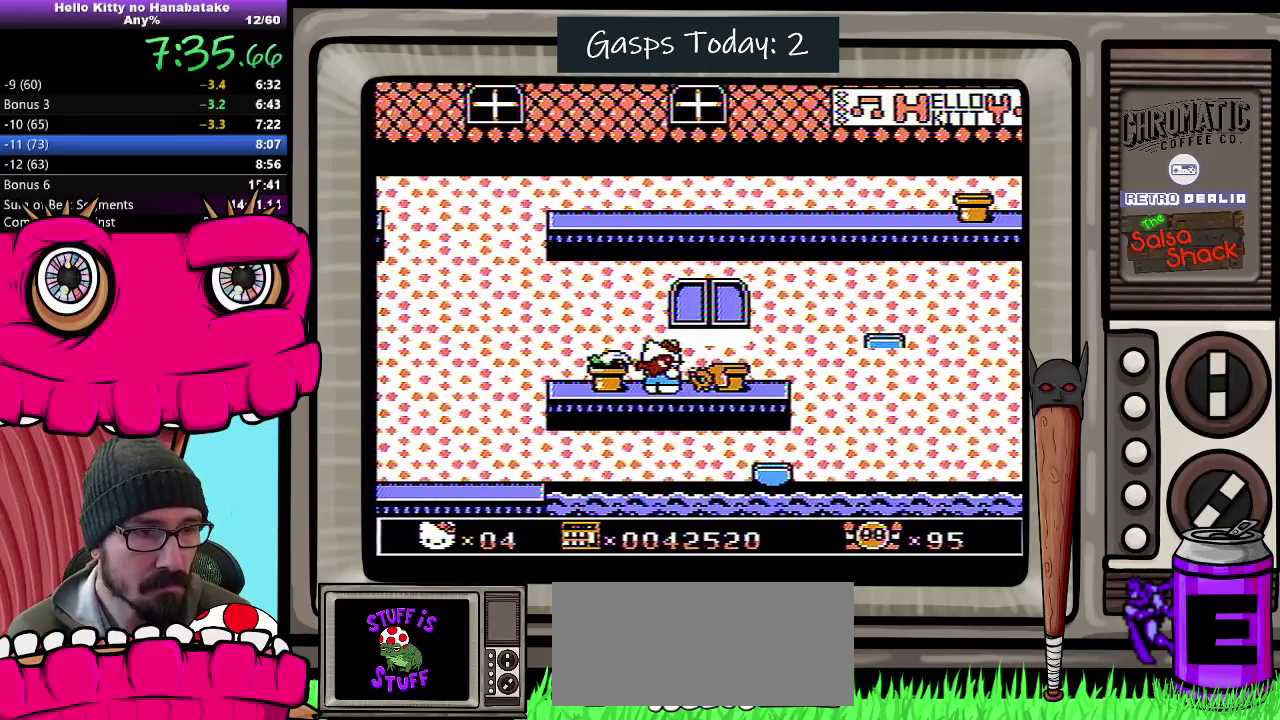
{"buttons": ["DPAD_DOWN"], "events": []}
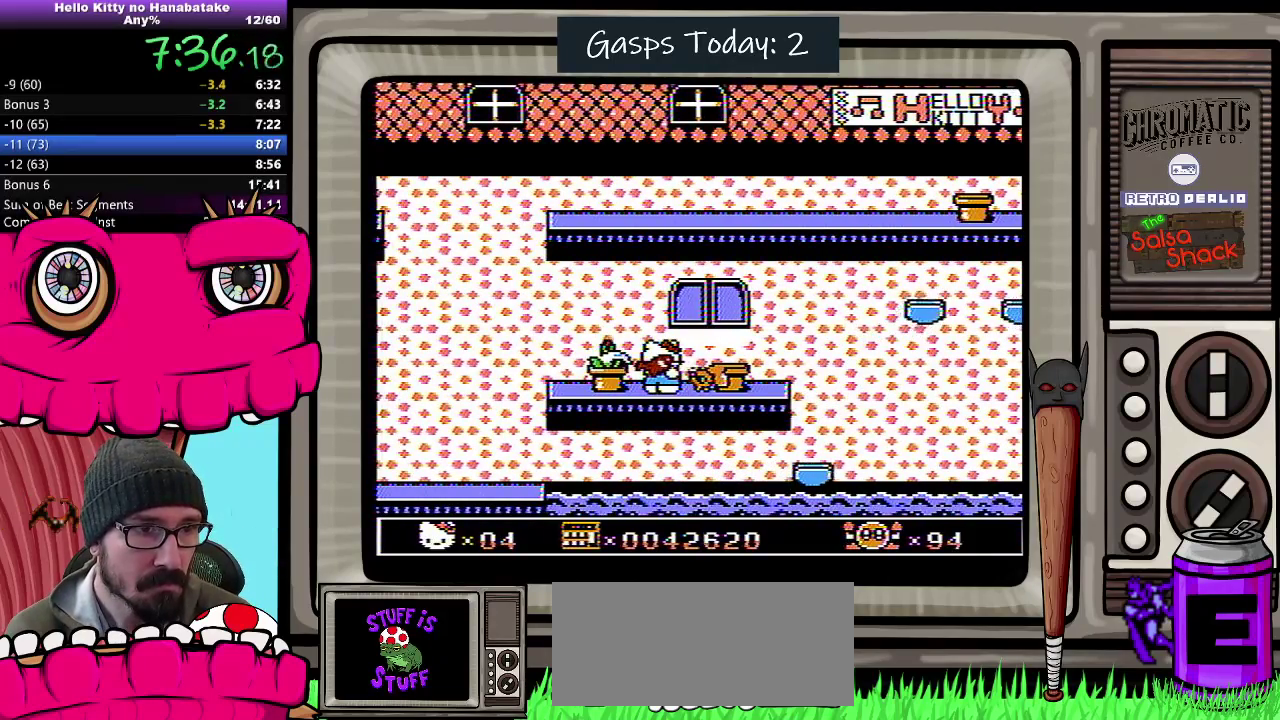
{"buttons": ["DPAD_DOWN", "DPAD_RIGHT"], "events": [[450, "DPAD_RIGHT", "down"]]}
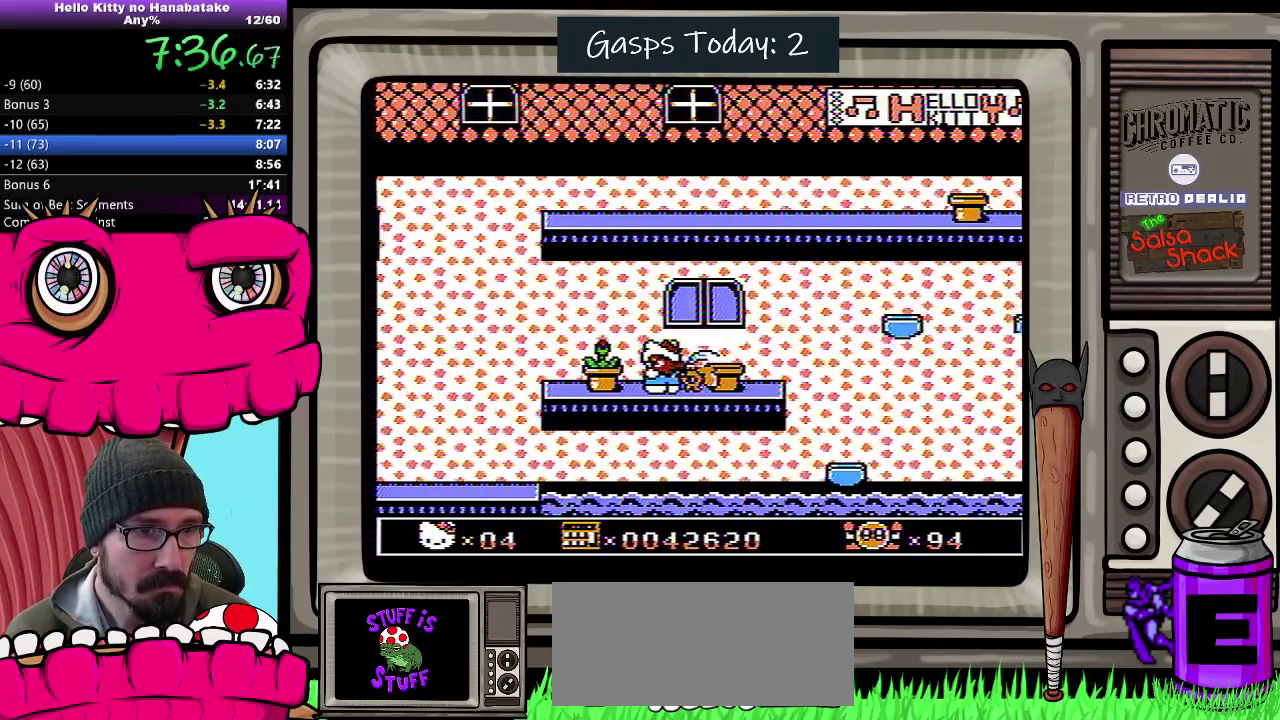
{"buttons": ["DPAD_DOWN", "DPAD_LEFT"], "events": [[17, "DPAD_RIGHT", "up"], [433, "DPAD_LEFT", "down"]]}
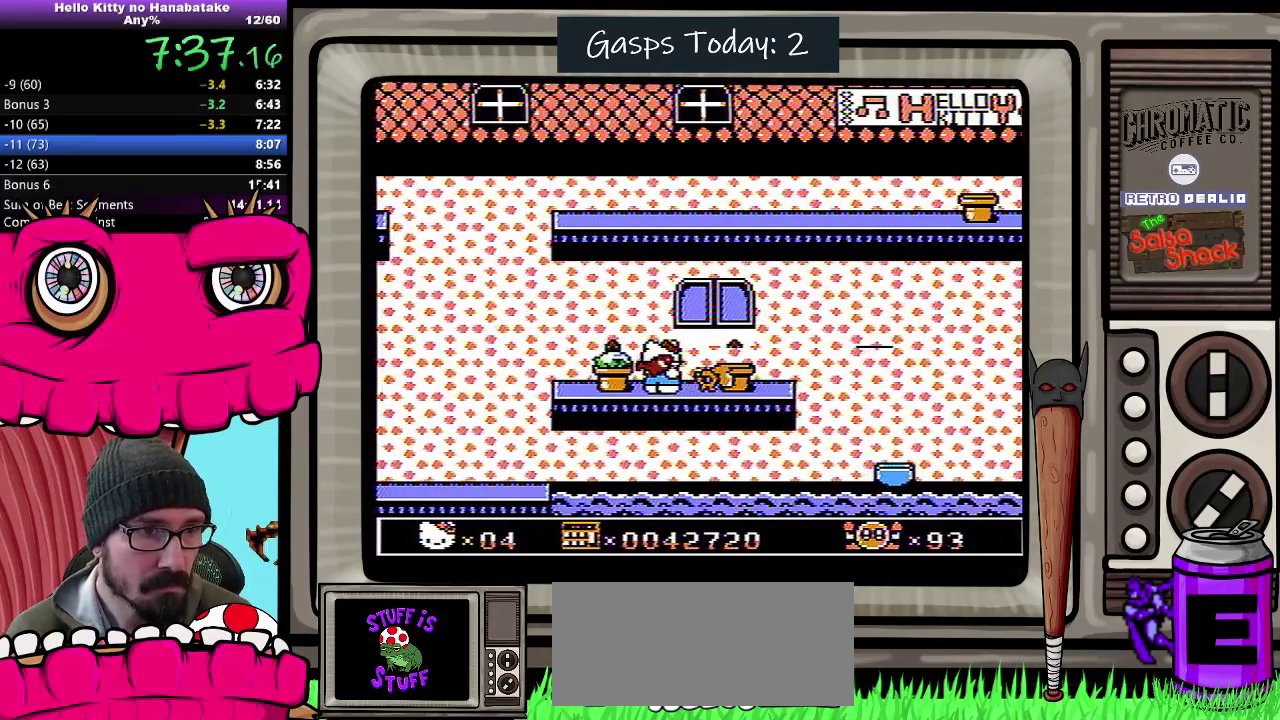
{"buttons": ["DPAD_DOWN"], "events": [[33, "DPAD_LEFT", "up"]]}
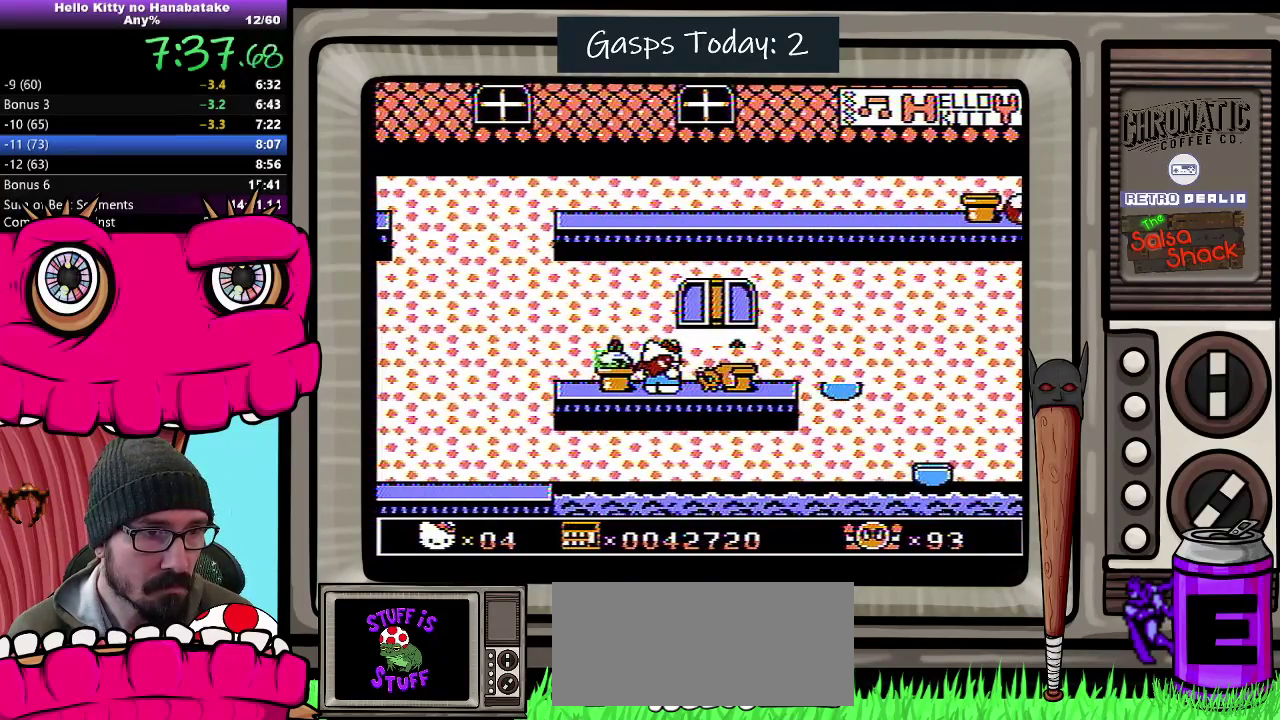
{"buttons": ["DPAD_DOWN"], "events": []}
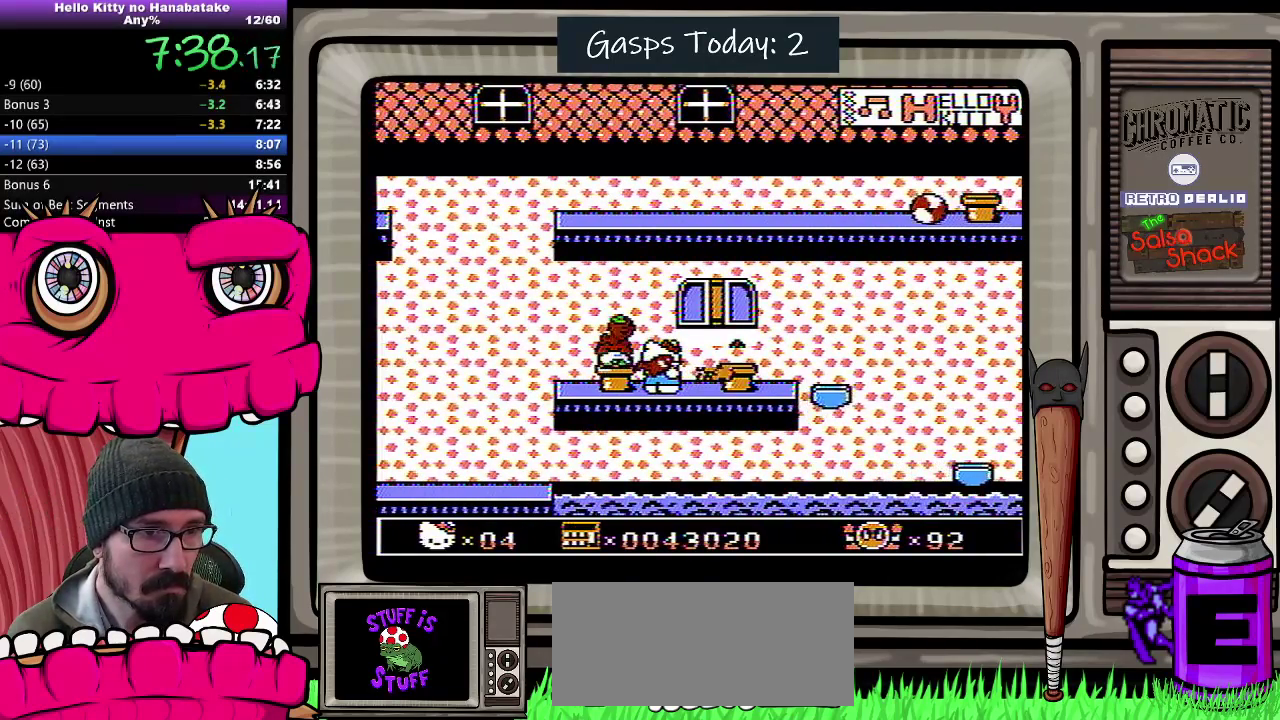
{"buttons": ["DPAD_DOWN", "DPAD_RIGHT"], "events": [[117, "DPAD_LEFT", "down"], [150, "A", "down"], [350, "A", "up"], [350, "DPAD_LEFT", "up"], [433, "DPAD_RIGHT", "down"]]}
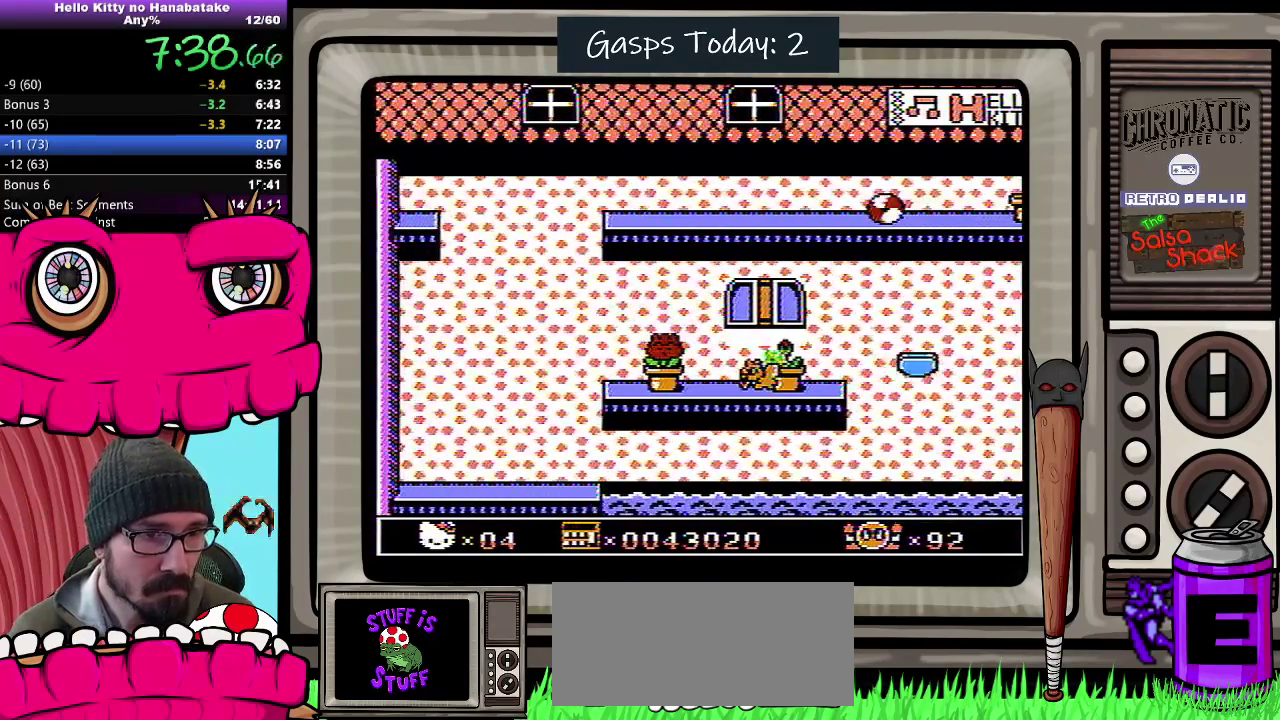
{"buttons": ["DPAD_DOWN", "DPAD_RIGHT"], "events": []}
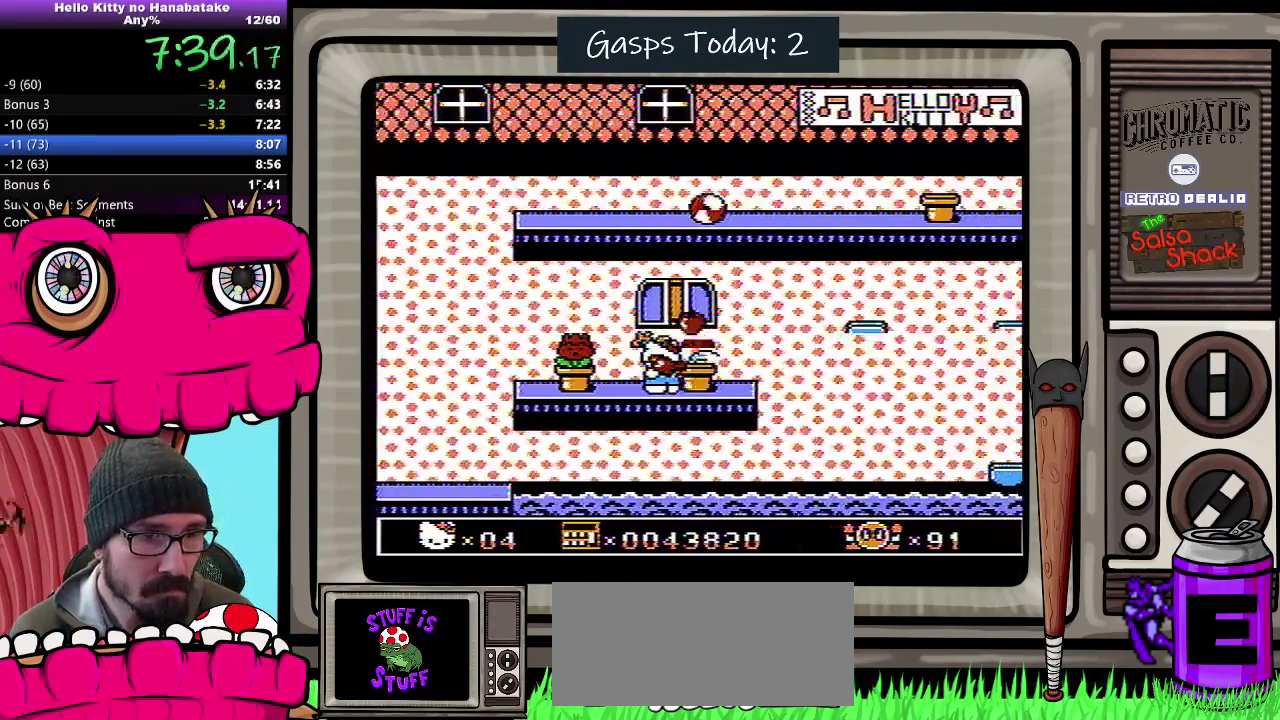
{"buttons": ["DPAD_RIGHT"], "events": [[83, "DPAD_RIGHT", "up"], [183, "DPAD_RIGHT", "down"], [233, "DPAD_DOWN", "up"], [267, "DPAD_RIGHT", "up"], [333, "DPAD_RIGHT", "down"]]}
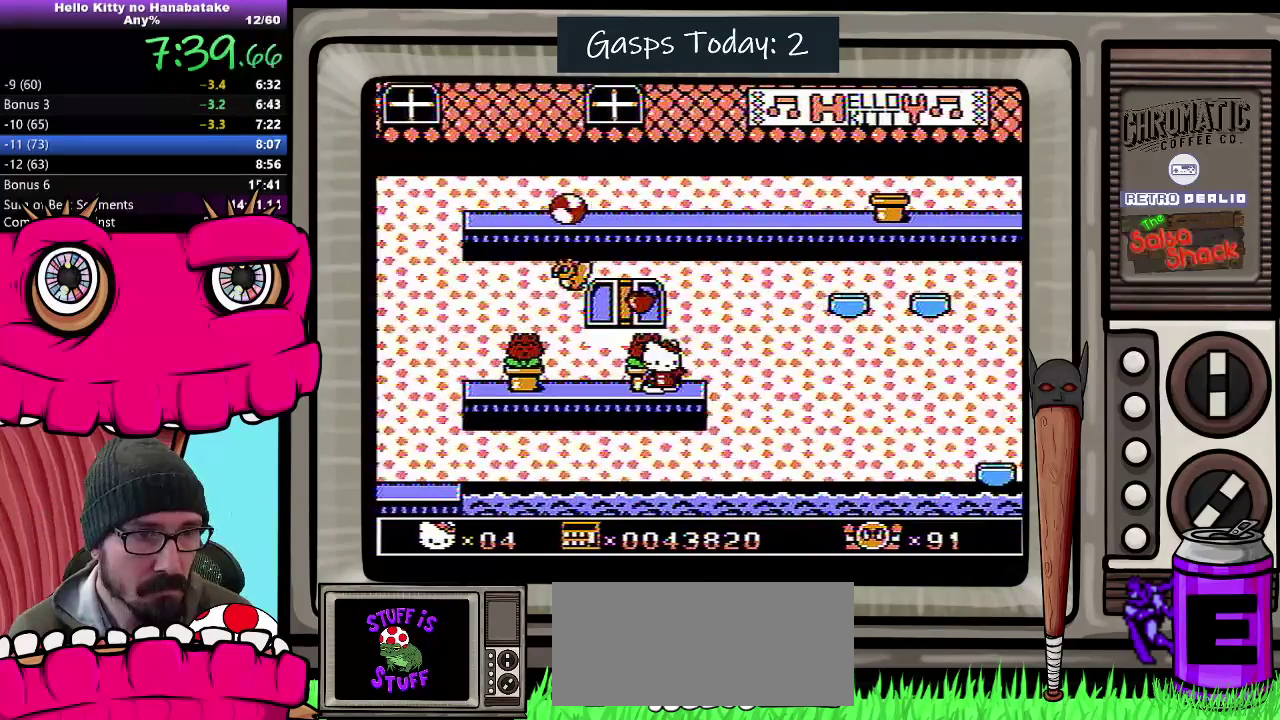
{"buttons": [], "events": [[117, "DPAD_RIGHT", "up"]]}
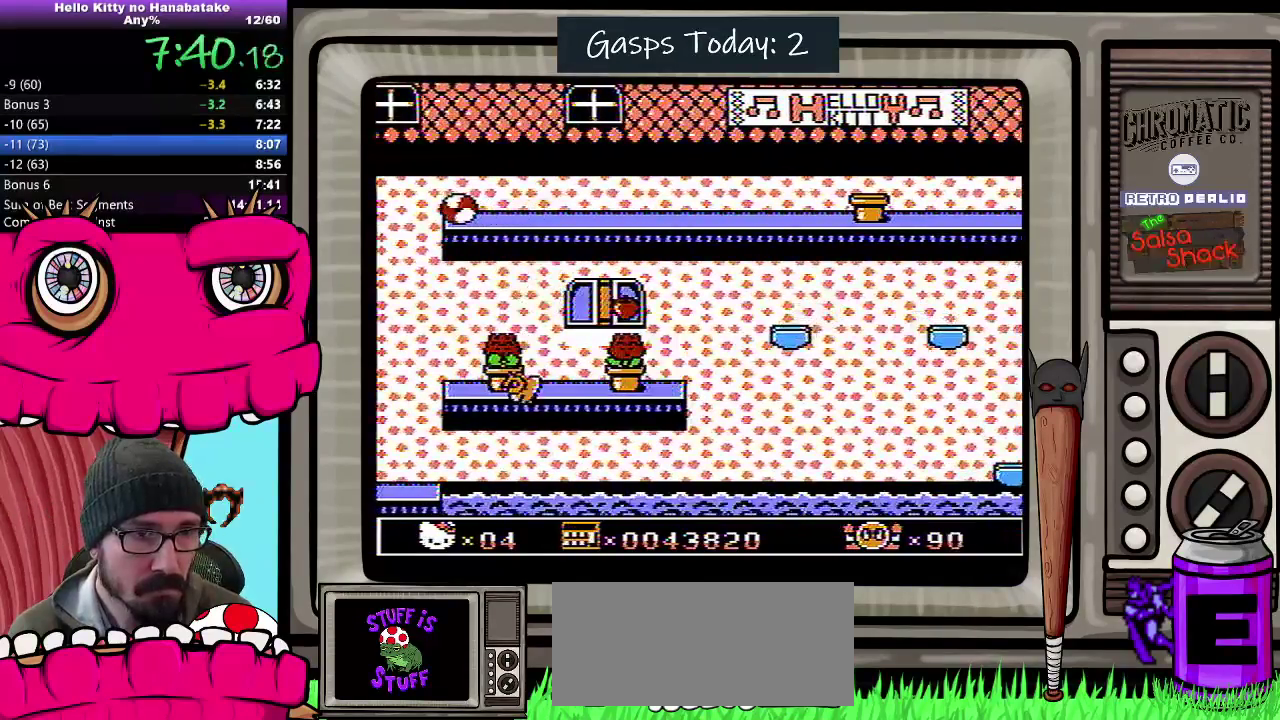
{"buttons": [], "events": [[17, "DPAD_RIGHT", "down"], [50, "A", "down"], [250, "A", "up"], [283, "DPAD_RIGHT", "up"], [300, "B", "down"], [367, "B", "up"]]}
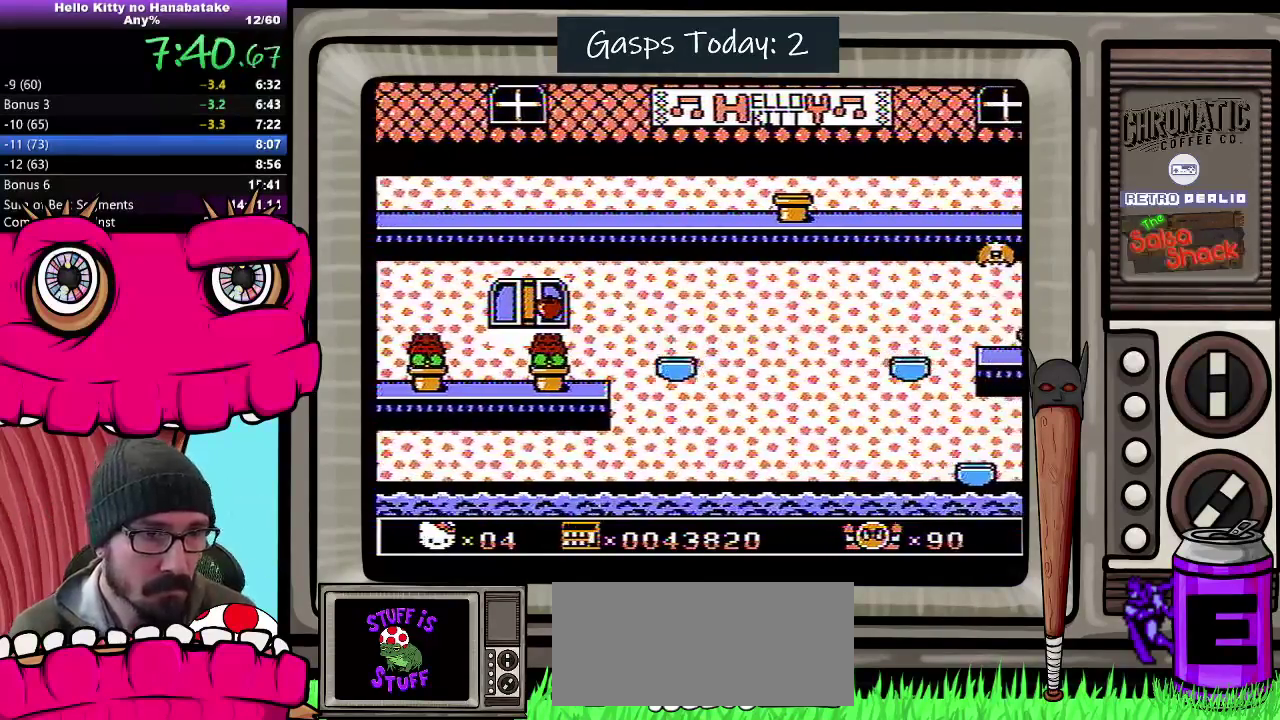
{"buttons": [], "events": [[317, "DPAD_RIGHT", "down"], [367, "DPAD_RIGHT", "up"]]}
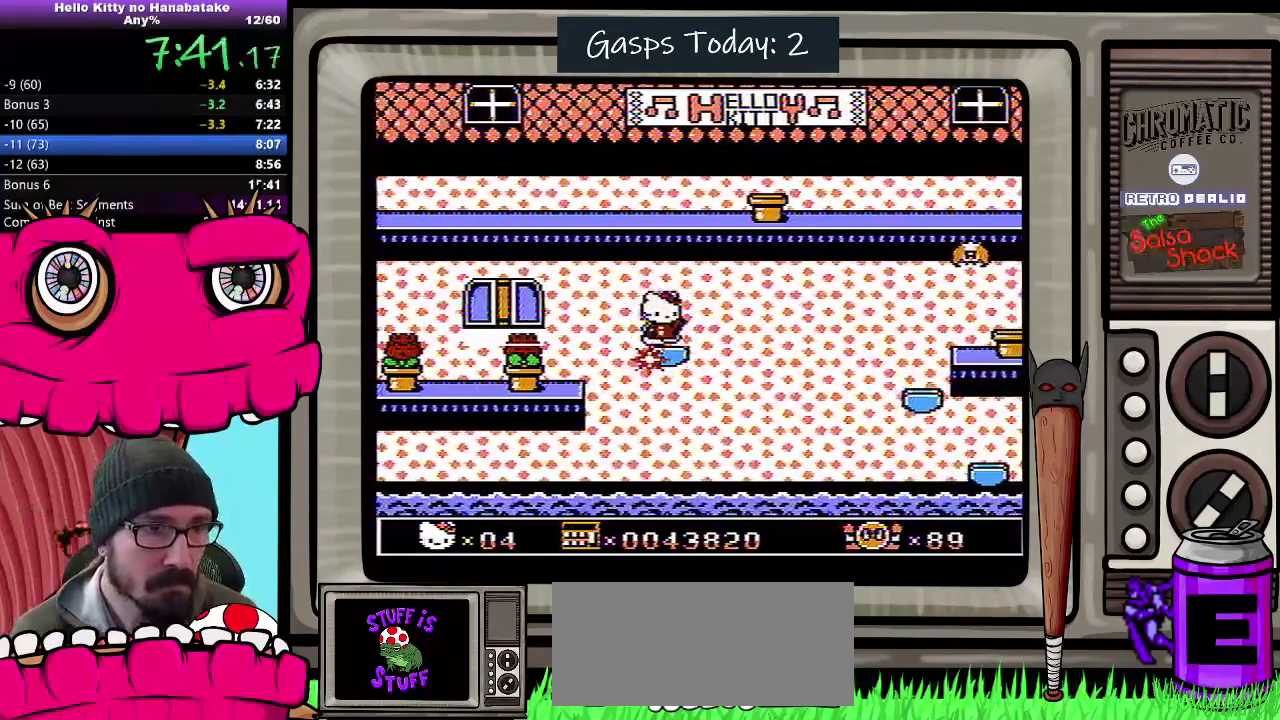
{"buttons": [], "events": []}
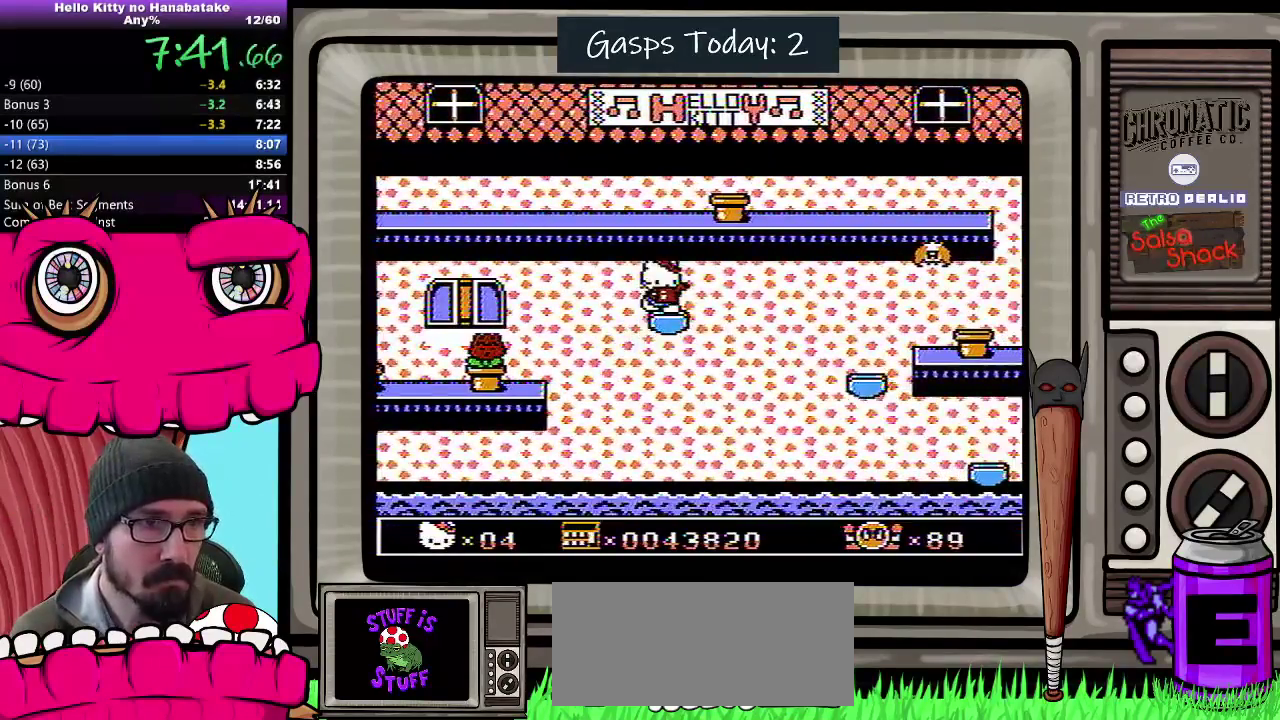
{"buttons": ["A", "DPAD_DOWN"], "events": [[267, "A", "down"], [467, "DPAD_DOWN", "down"]]}
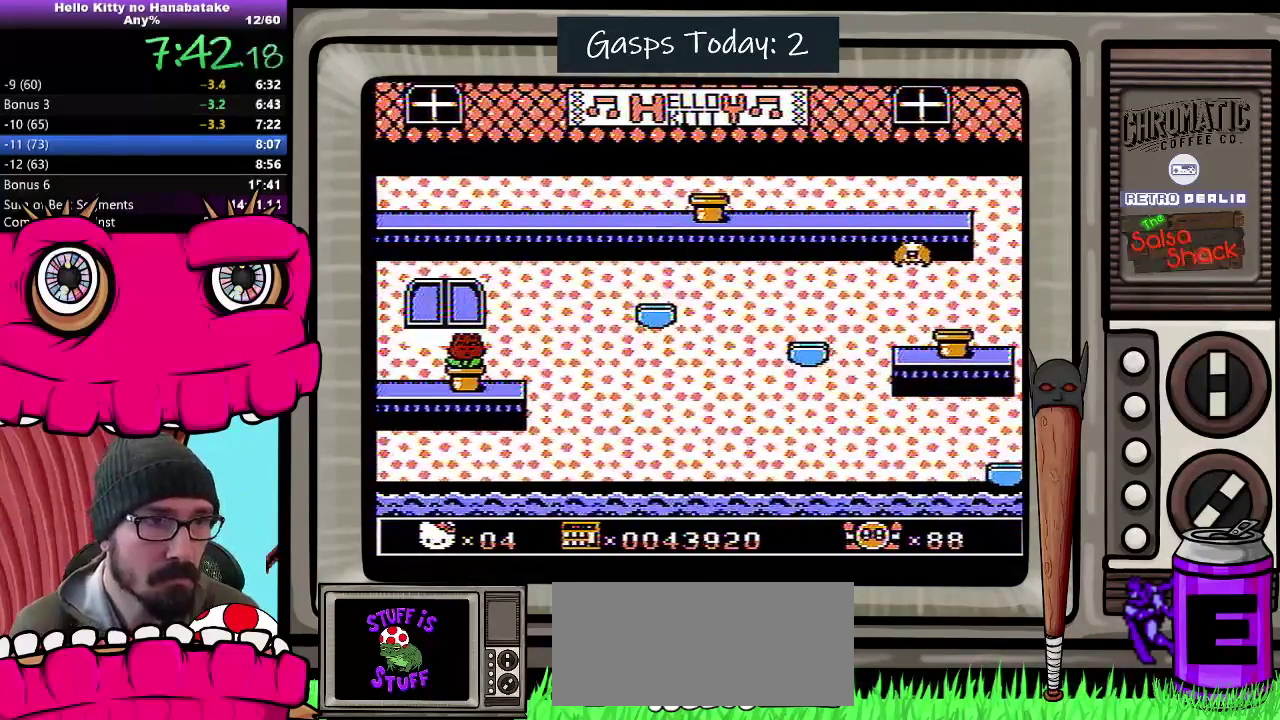
{"buttons": ["DPAD_DOWN", "DPAD_RIGHT"], "events": [[167, "A", "up"], [300, "DPAD_RIGHT", "down"]]}
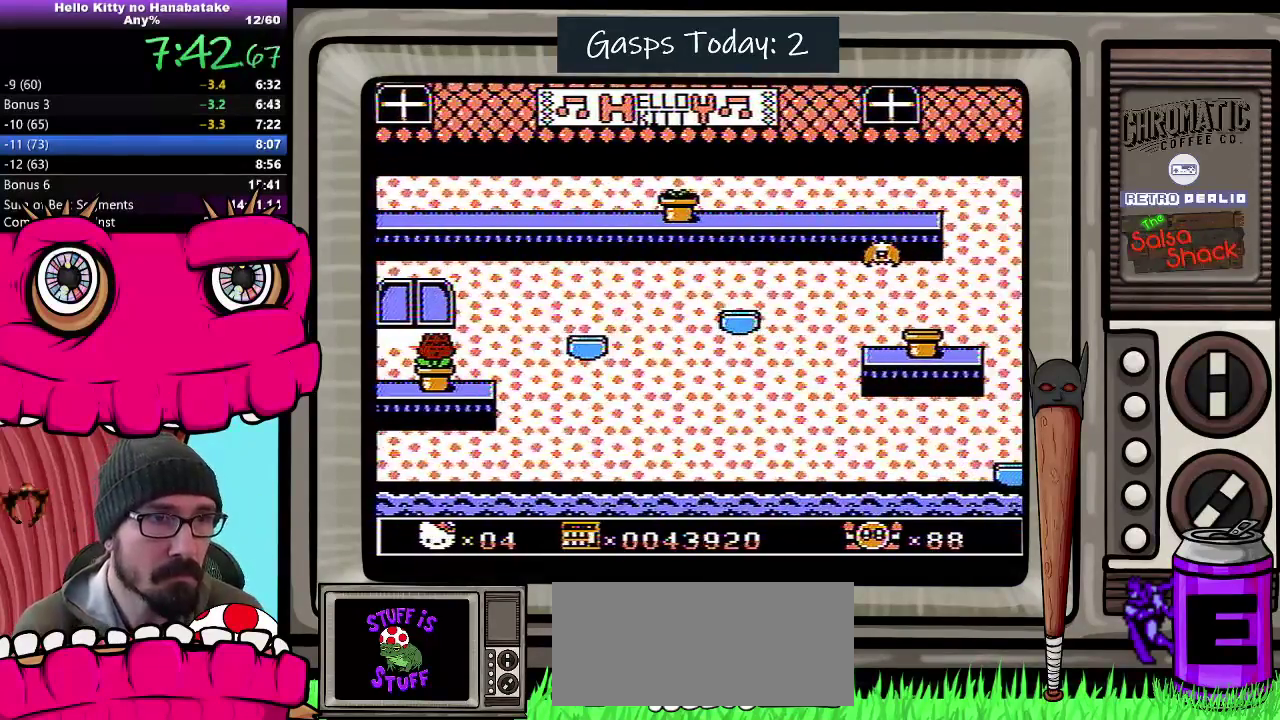
{"buttons": ["DPAD_DOWN"], "events": [[500, "DPAD_RIGHT", "up"]]}
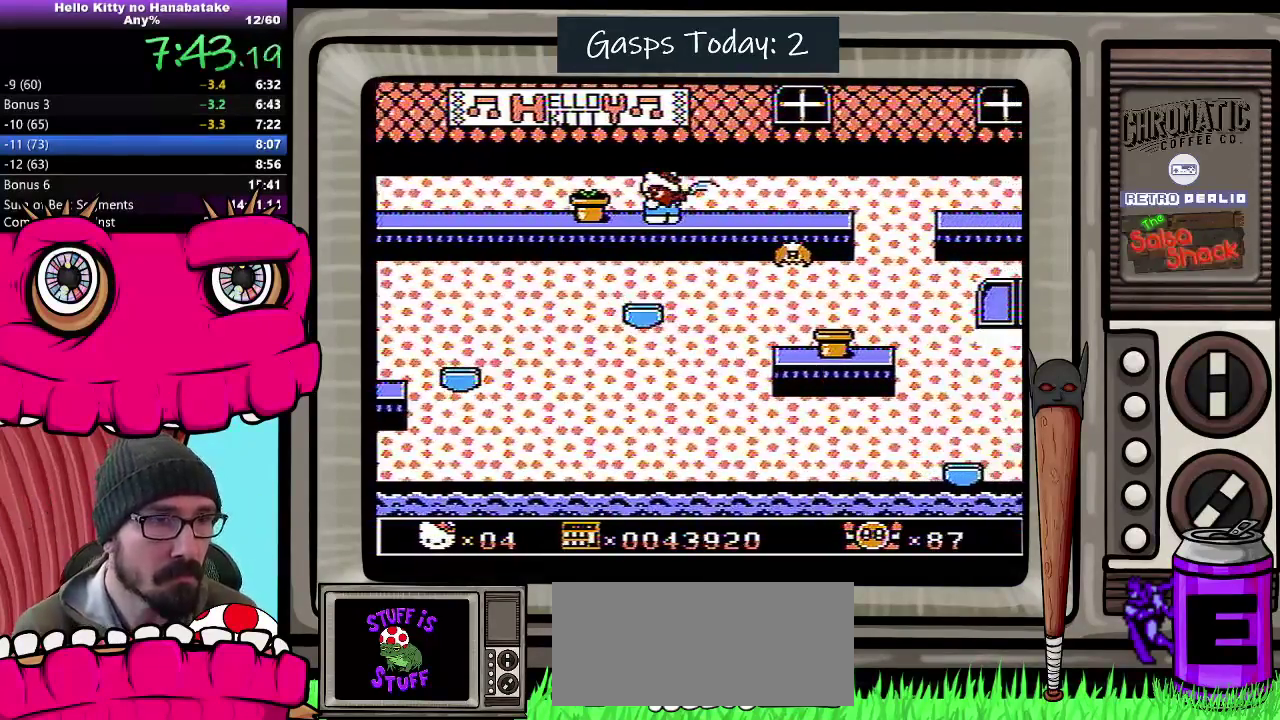
{"buttons": ["DPAD_DOWN"], "events": [[33, "DPAD_LEFT", "down"], [117, "DPAD_LEFT", "up"]]}
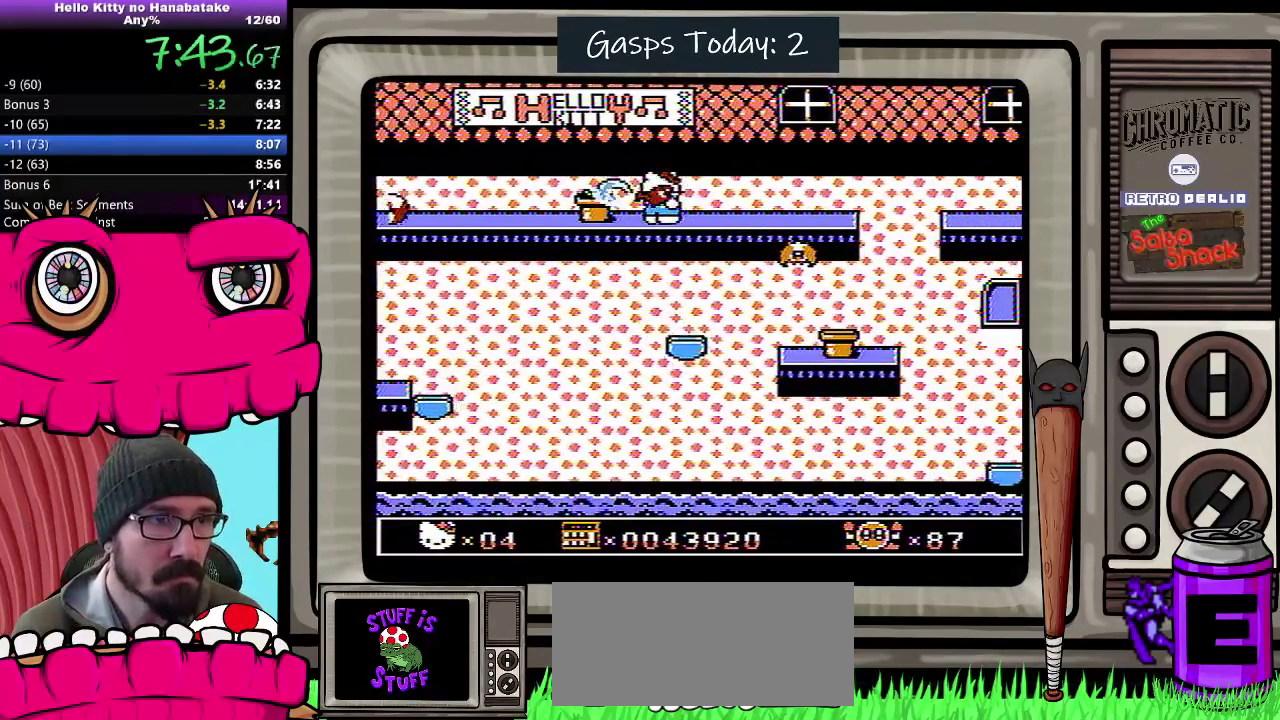
{"buttons": ["DPAD_DOWN"], "events": []}